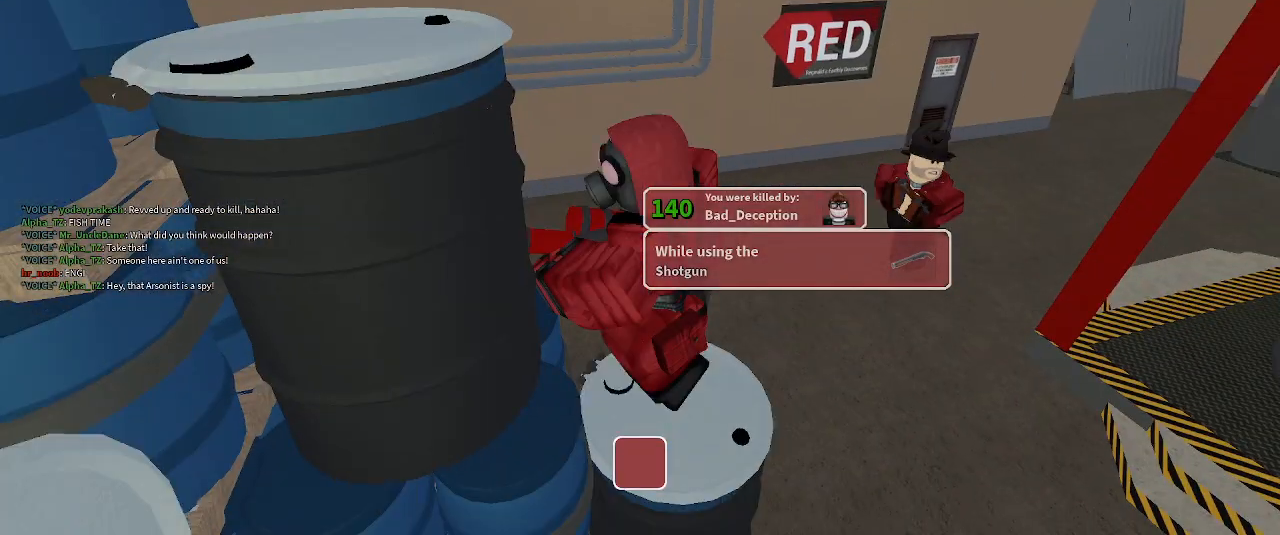
Gameplay with keyboard; each line is a JSON object with the keys held at the frame after it. "events" lists presses ("down") and releases ("up") of ".", "/", "0", "1", "2", "3", "4", "5", "6", "7", "8", "9", "a", "alt_l", "alt_r", "b", "backslash", "backspace", "c", "caps_lock", "comma", "ctrl_l", "ctrl_r", "d", "e", "equals", "f", "g", "h", "i", "j", "k", "l", "lbracket", "m", "minus", "n", "o", "p", "q", "quote", "r", "rbracket", "return", "s", "semicolon", "shift_l", "shift_r", "space", "super", "t", "tab", "tilde", "u", "v", "w", "x", "y" and "z" between this image and that frame as [ms after this image, input, new state], when the widget could be followed in between. No other keys are recorded. Mouse input is not recorded.
{"keys": ["shift_l"]}
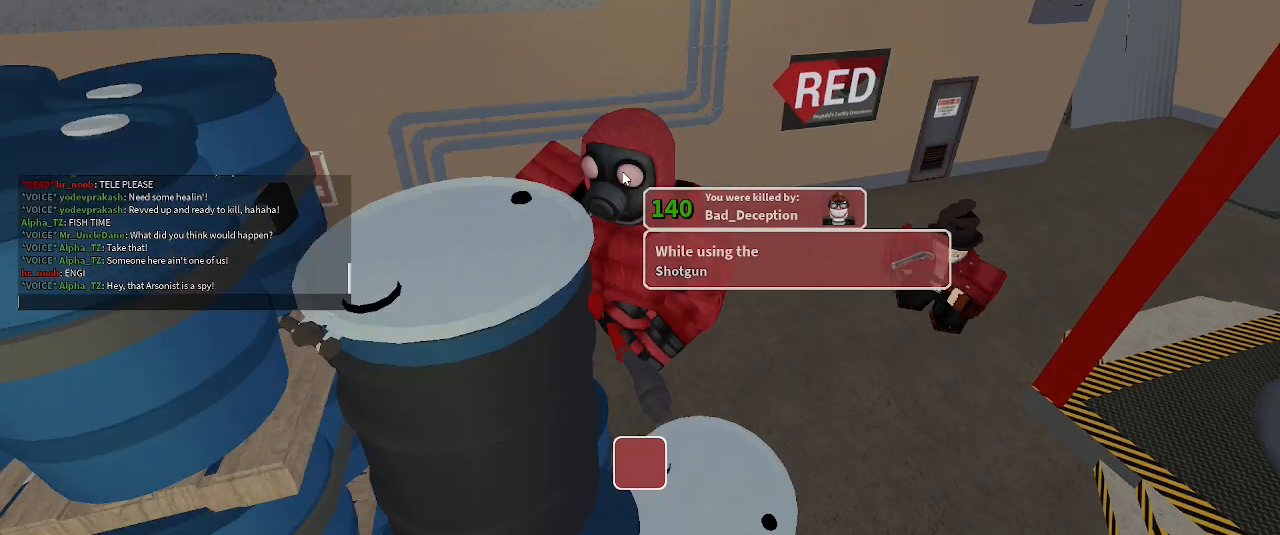
{"keys": ["i", "shift_l"], "events": [[267, "f", "down"], [467, "f", "up"], [467, "i", "down"]]}
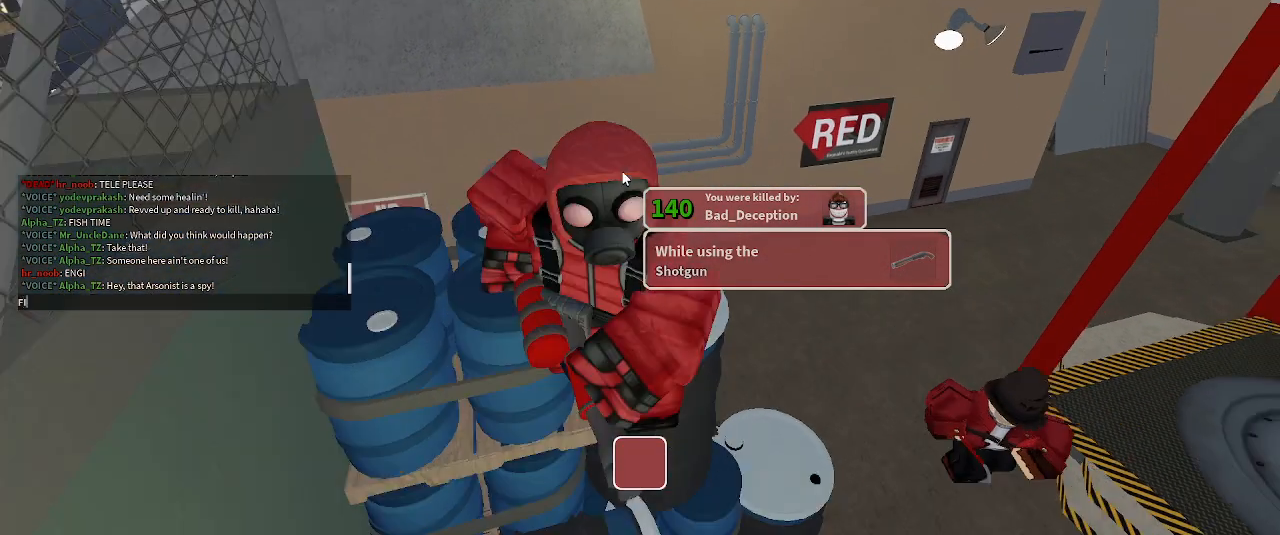
{"keys": ["i", "shift_l"], "events": []}
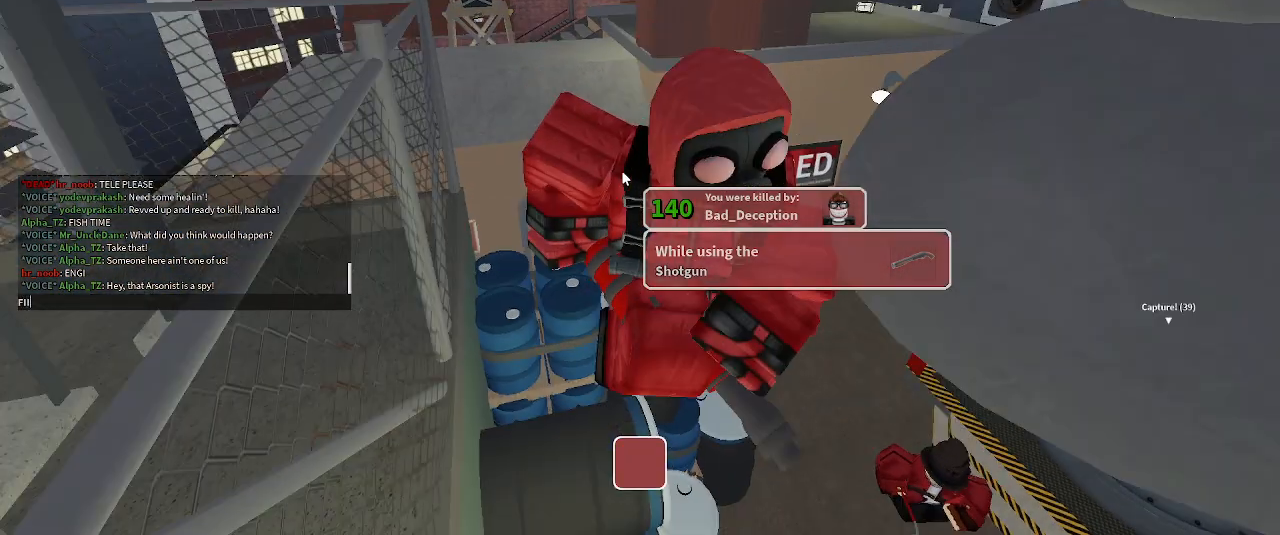
{"keys": ["s", "shift_l"], "events": [[433, "i", "up"], [433, "s", "down"]]}
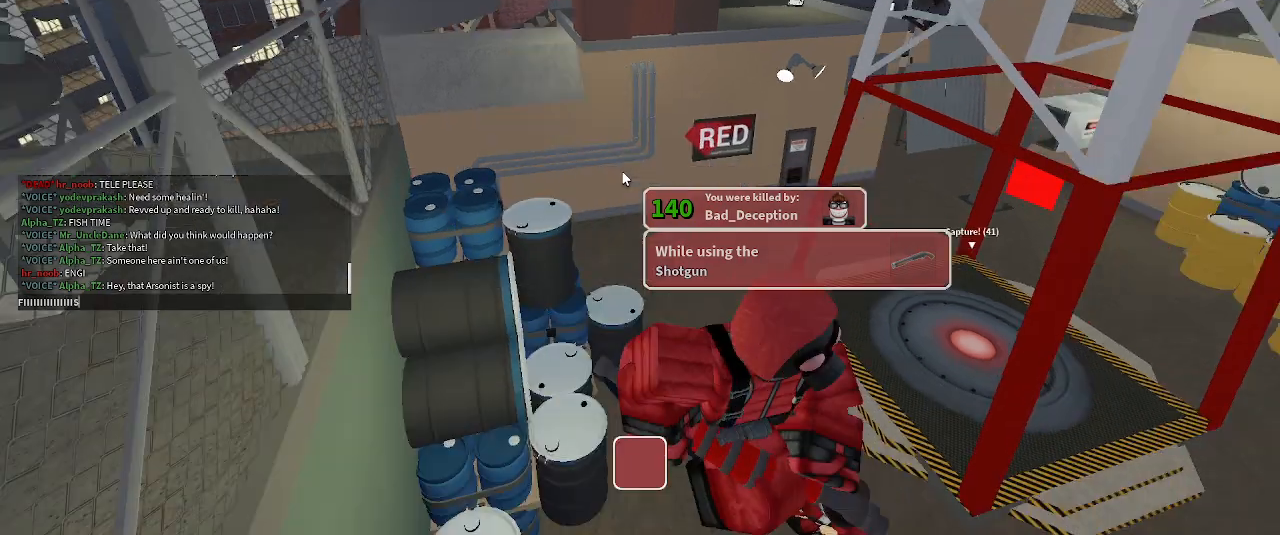
{"keys": [], "events": [[33, "h", "down"], [33, "s", "up"], [133, "h", "up"], [333, "return", "down"], [333, "shift_l", "up"], [433, "return", "up"]]}
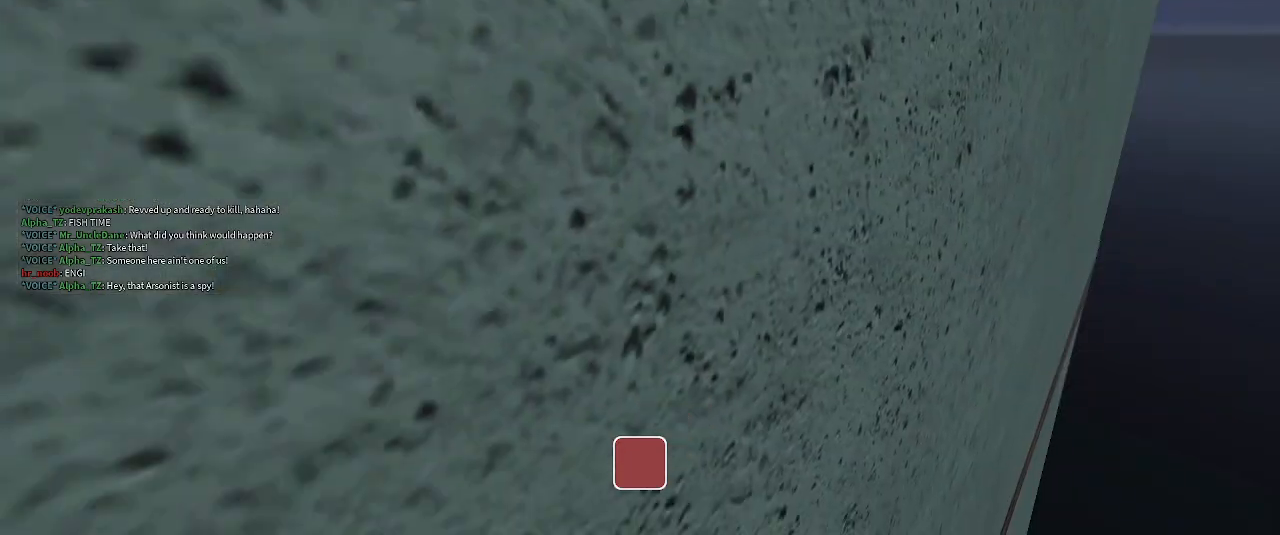
{"keys": [], "events": []}
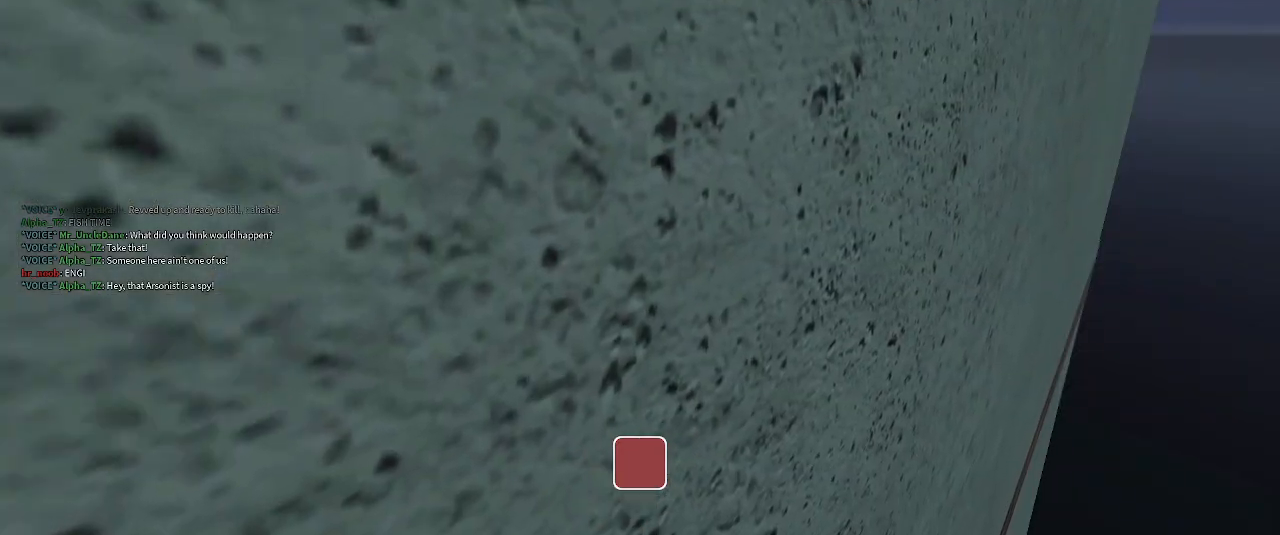
{"keys": [], "events": []}
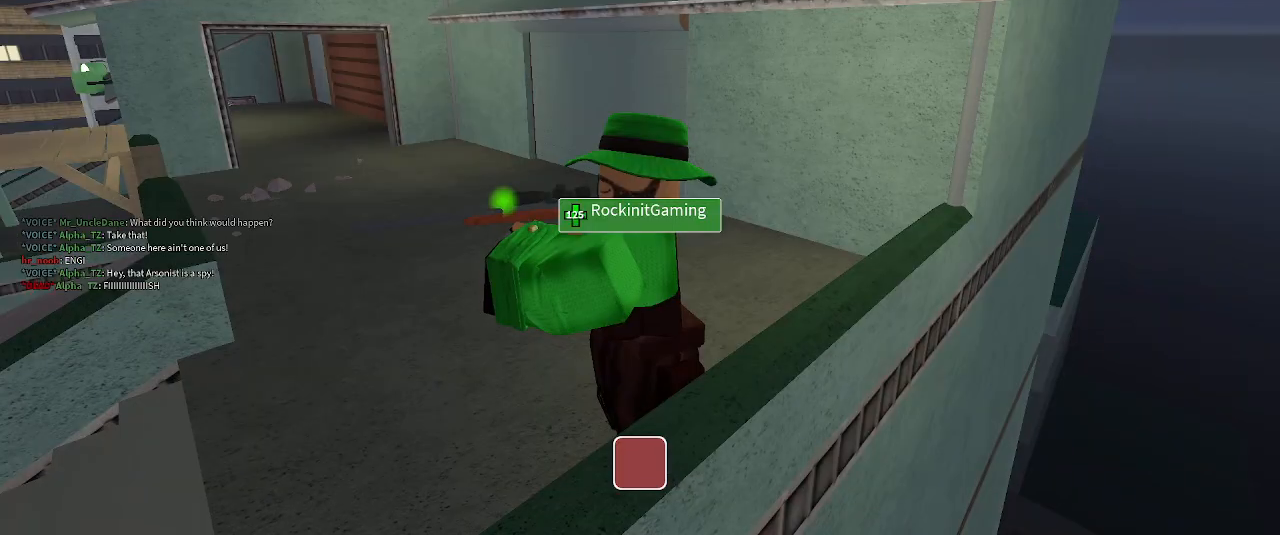
{"keys": [], "events": []}
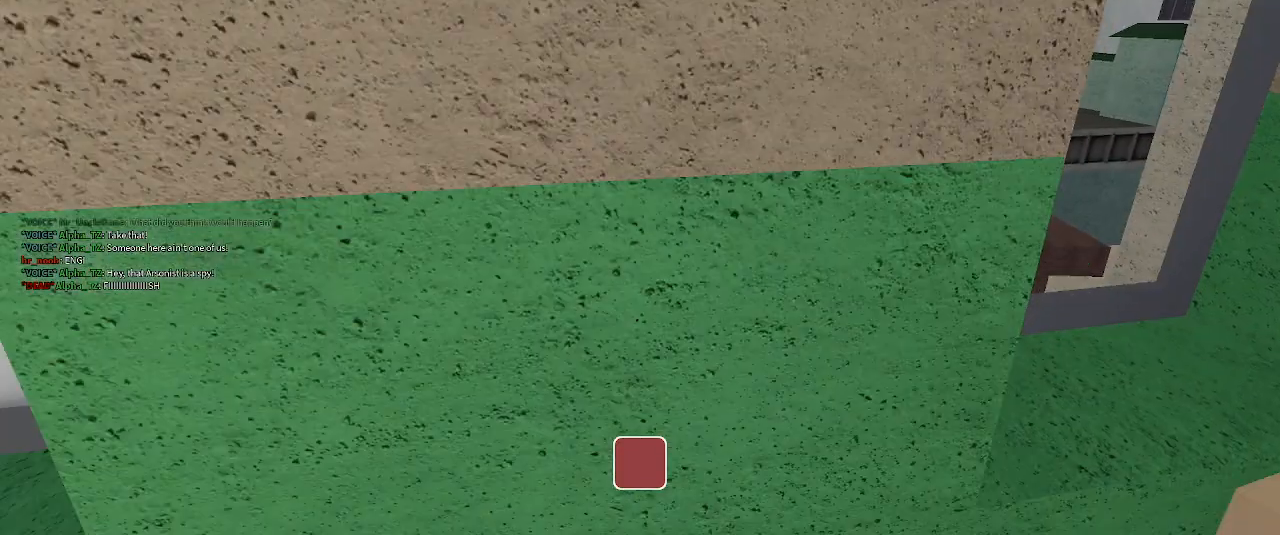
{"keys": ["w"], "events": [[200, "w", "down"]]}
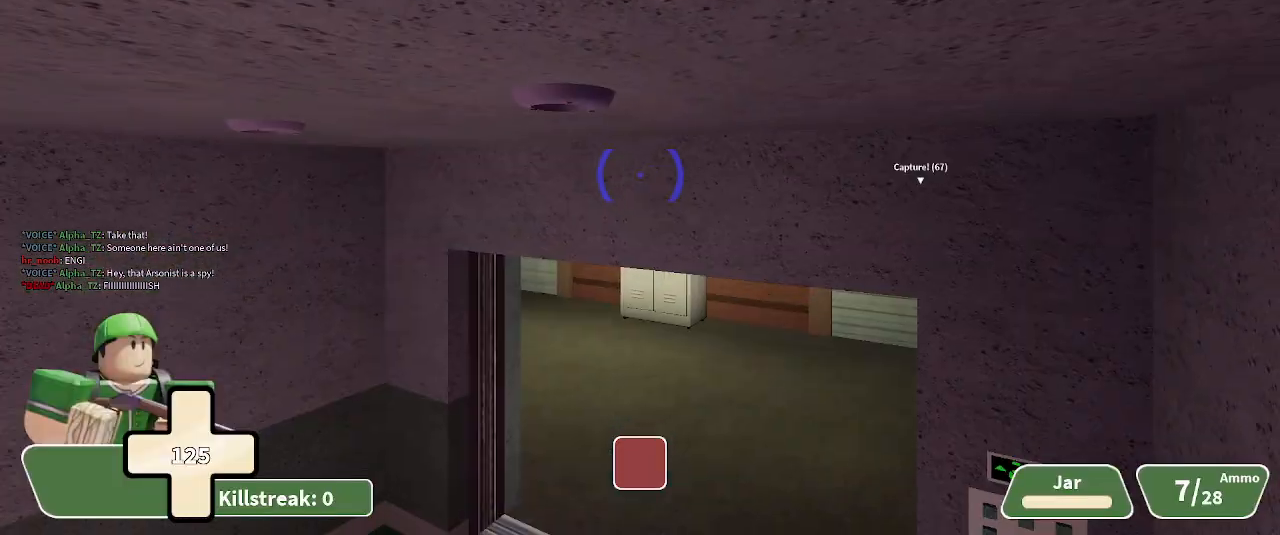
{"keys": ["3", "w"], "events": [[233, "2", "down"], [367, "2", "up"], [367, "3", "down"]]}
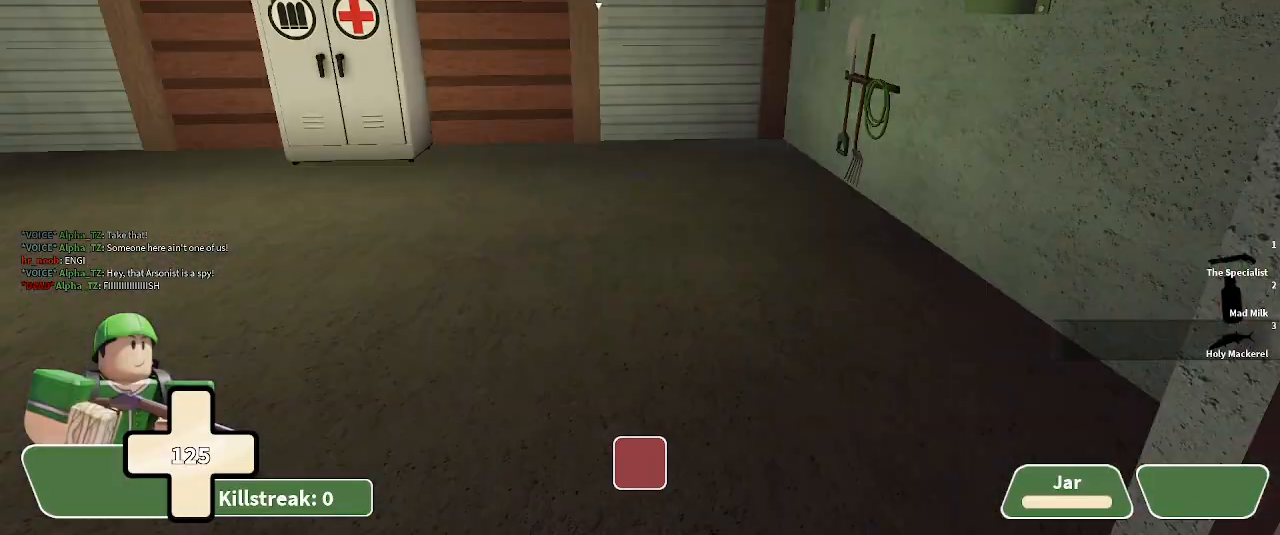
{"keys": ["w"], "events": [[100, "3", "up"]]}
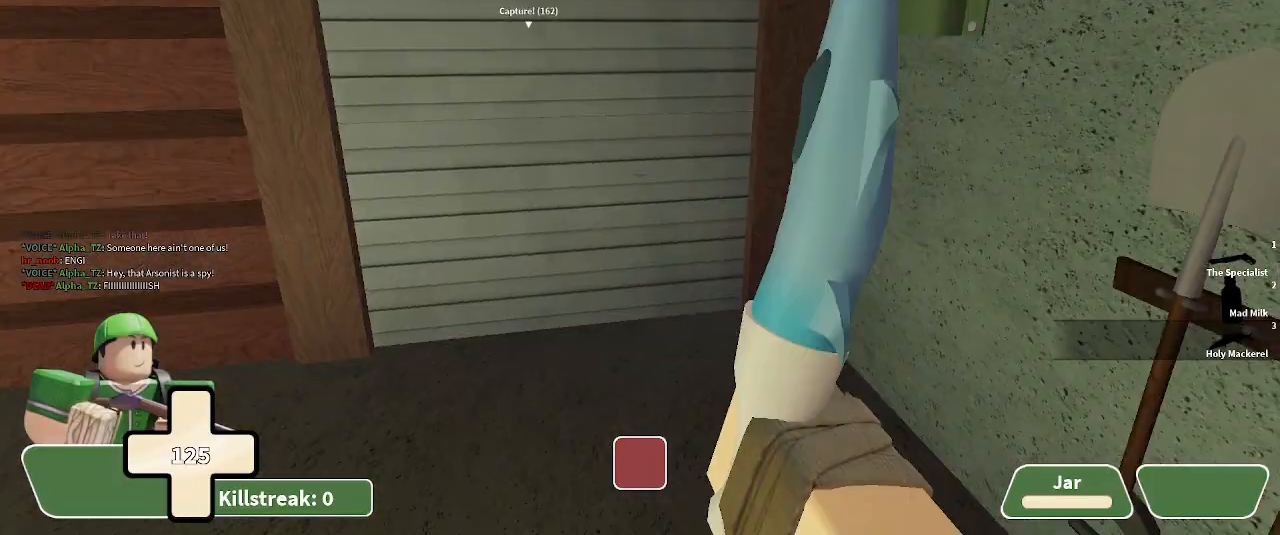
{"keys": ["w"], "events": []}
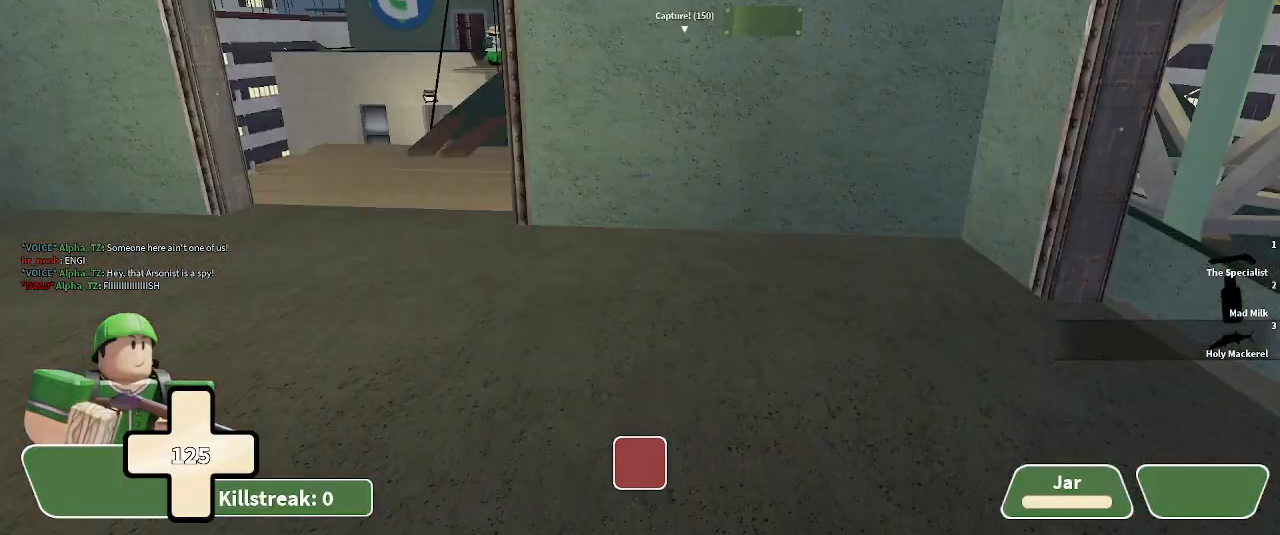
{"keys": ["a", "w"], "events": [[233, "a", "down"]]}
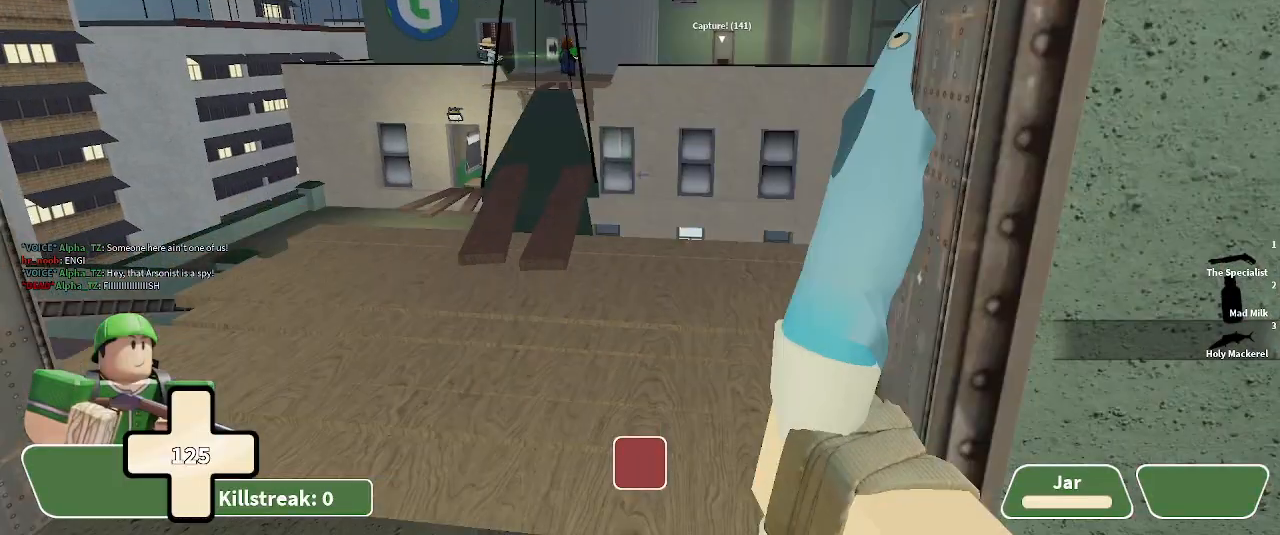
{"keys": ["space", "w"], "events": [[33, "a", "up"], [300, "2", "down"], [400, "2", "up"], [400, "space", "down"]]}
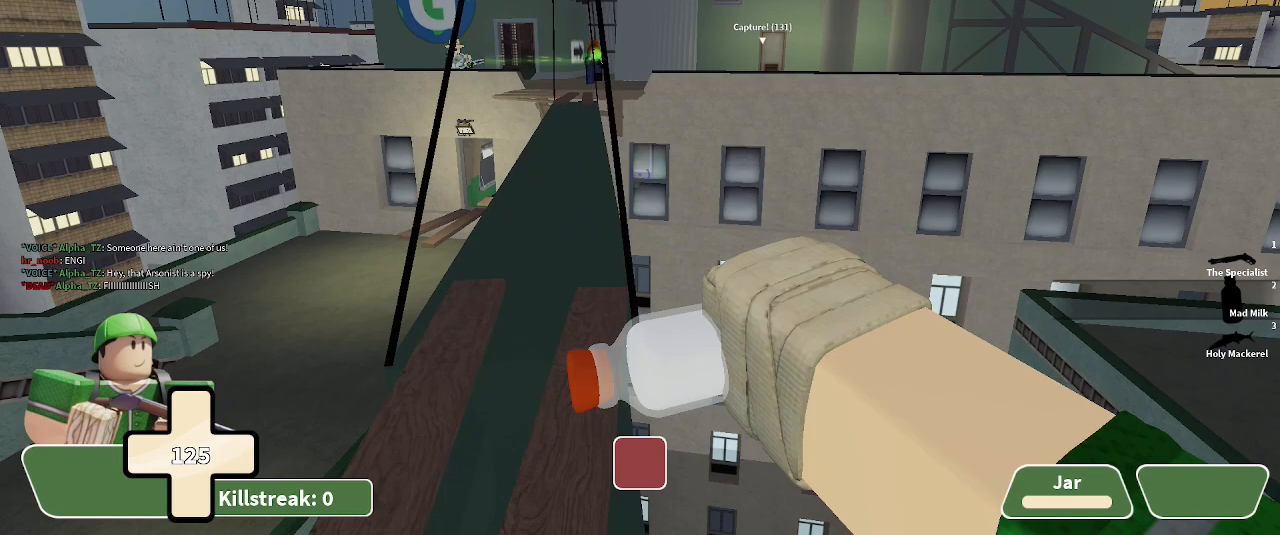
{"keys": ["w"], "events": [[33, "space", "up"], [133, "3", "down"], [233, "3", "up"]]}
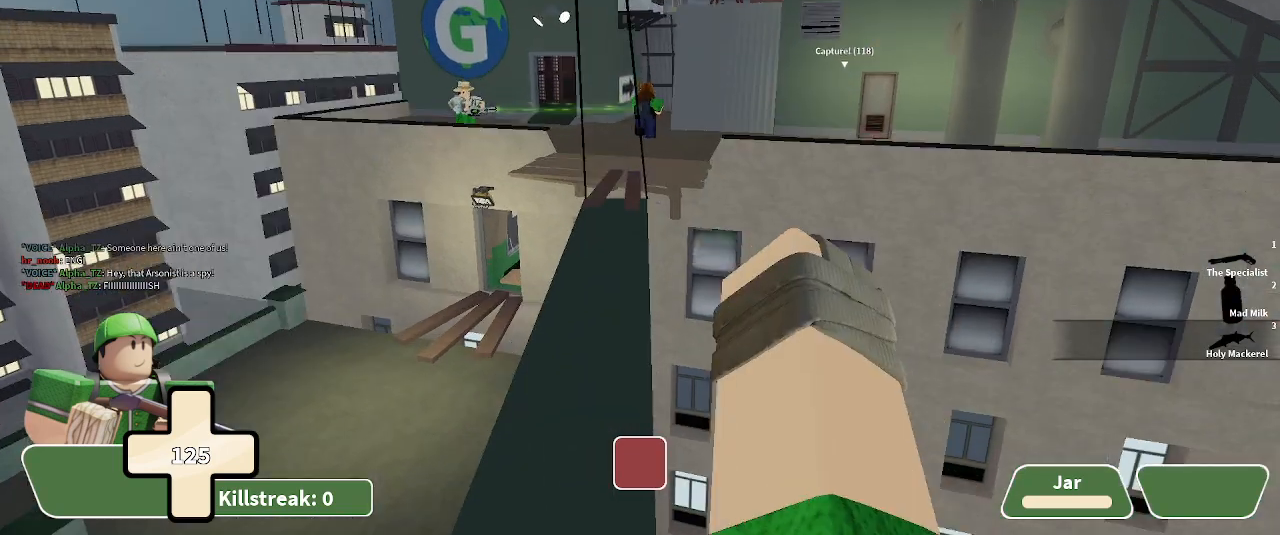
{"keys": ["w"], "events": []}
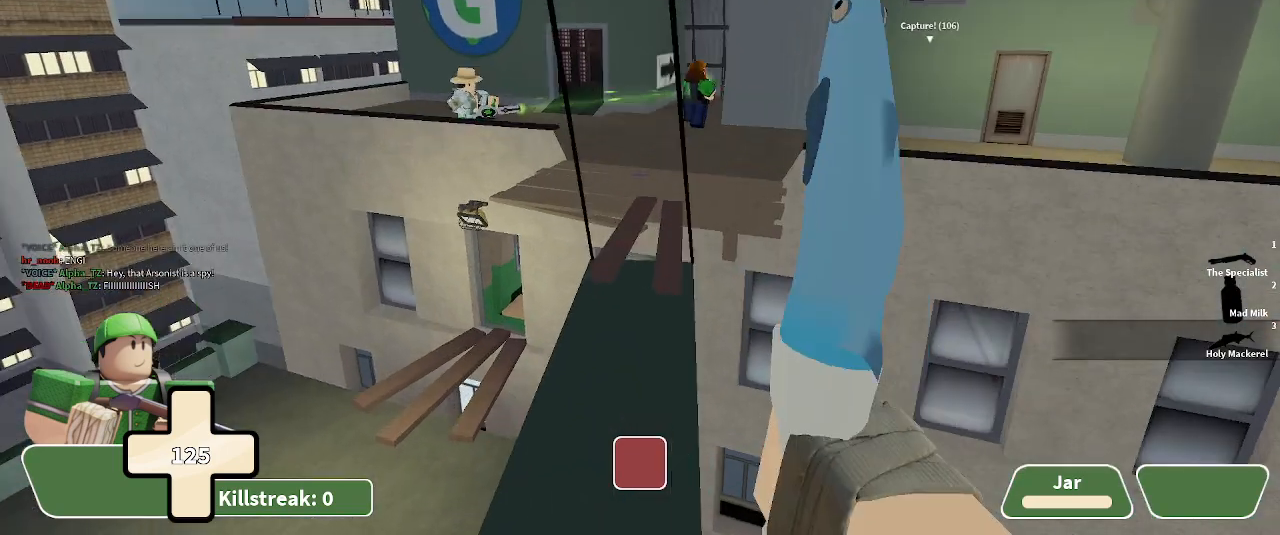
{"keys": ["space", "w"], "events": [[500, "space", "down"]]}
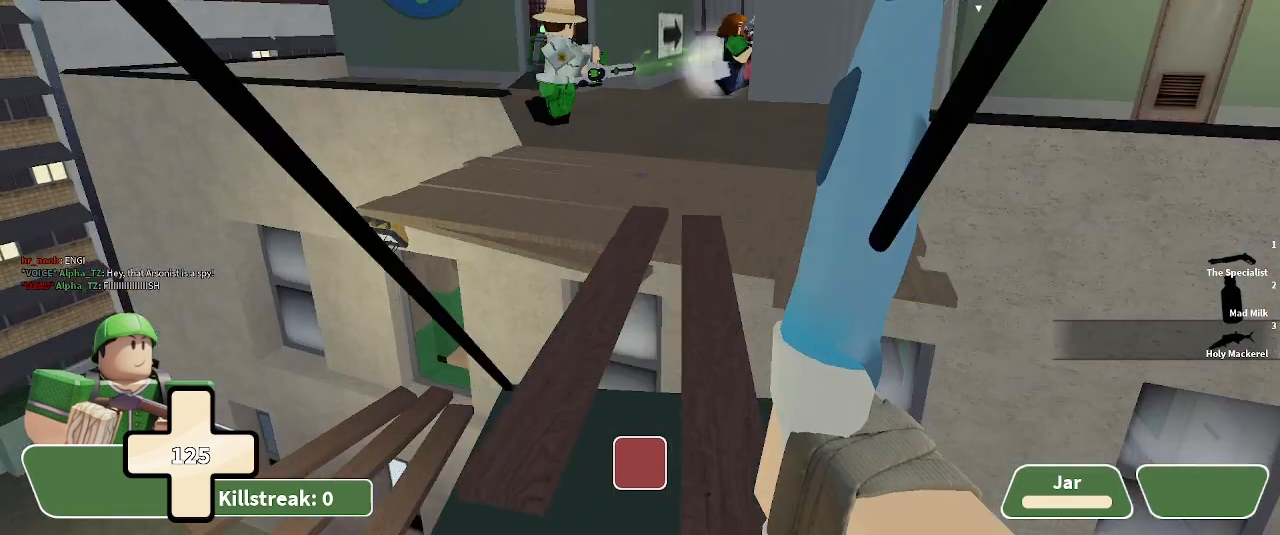
{"keys": ["space", "w"], "events": [[167, "space", "up"], [367, "space", "down"]]}
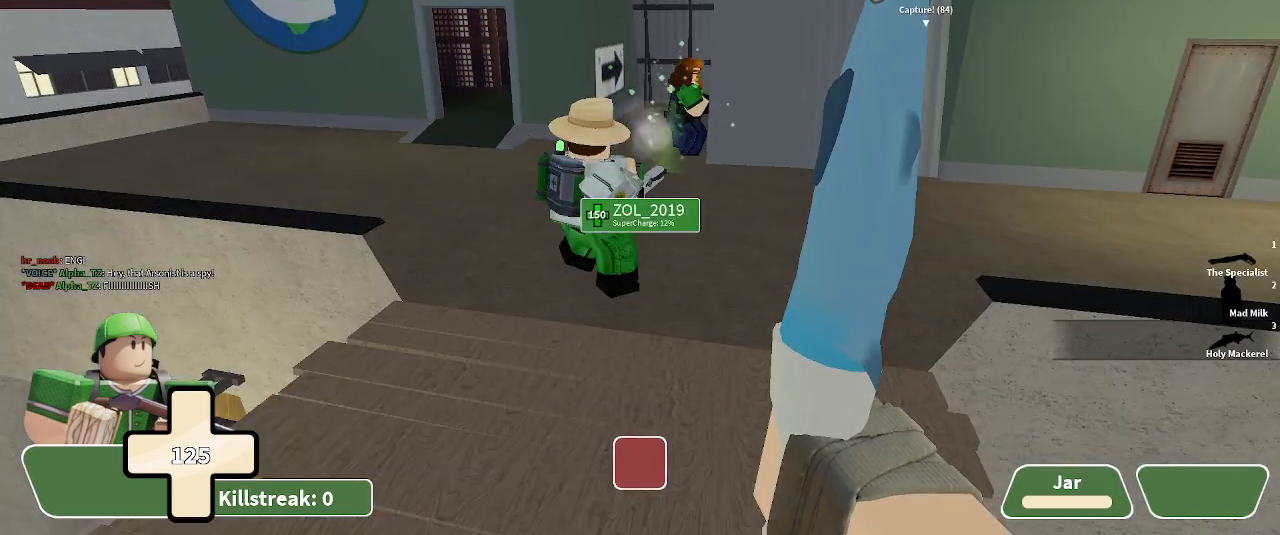
{"keys": ["w"], "events": [[67, "space", "up"]]}
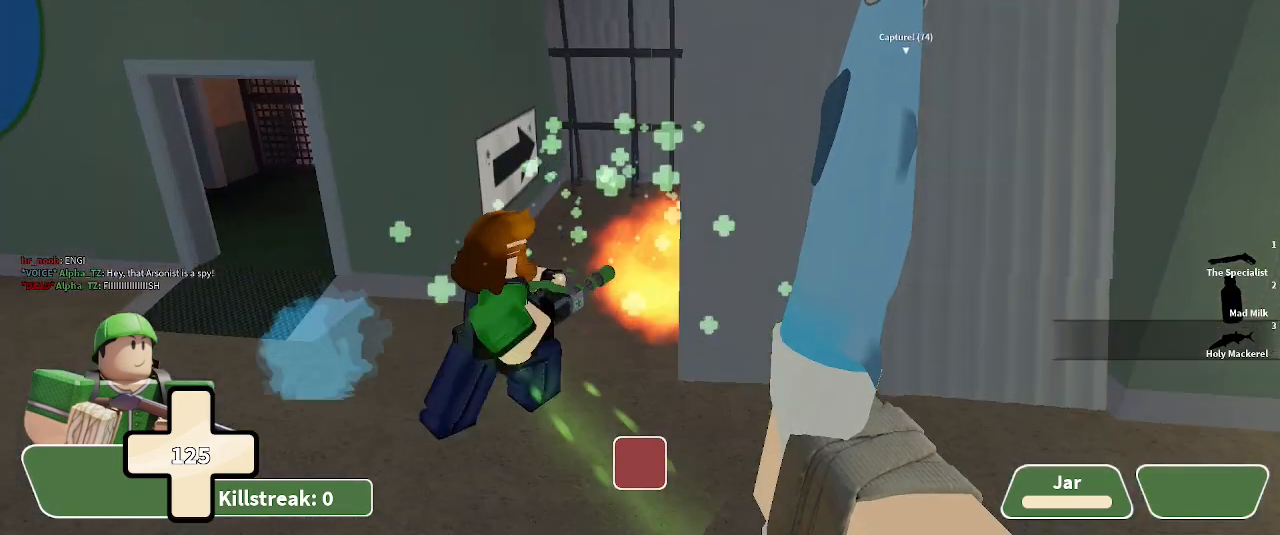
{"keys": ["w"], "events": [[33, "a", "down"], [400, "a", "up"]]}
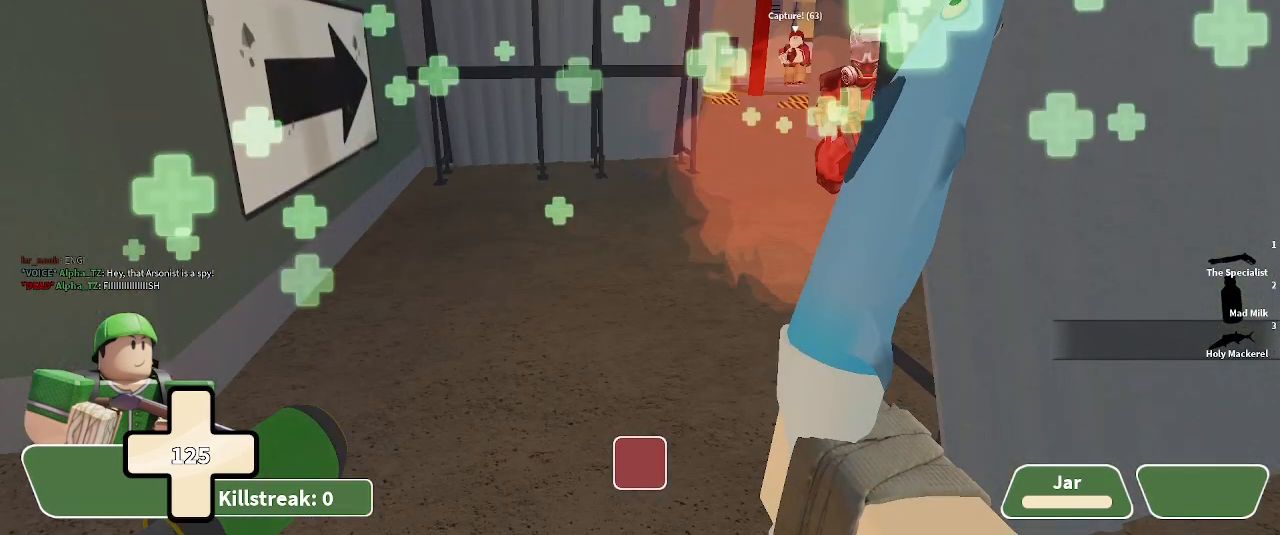
{"keys": ["d", "w"], "events": [[100, "a", "down"], [300, "a", "up"], [500, "d", "down"]]}
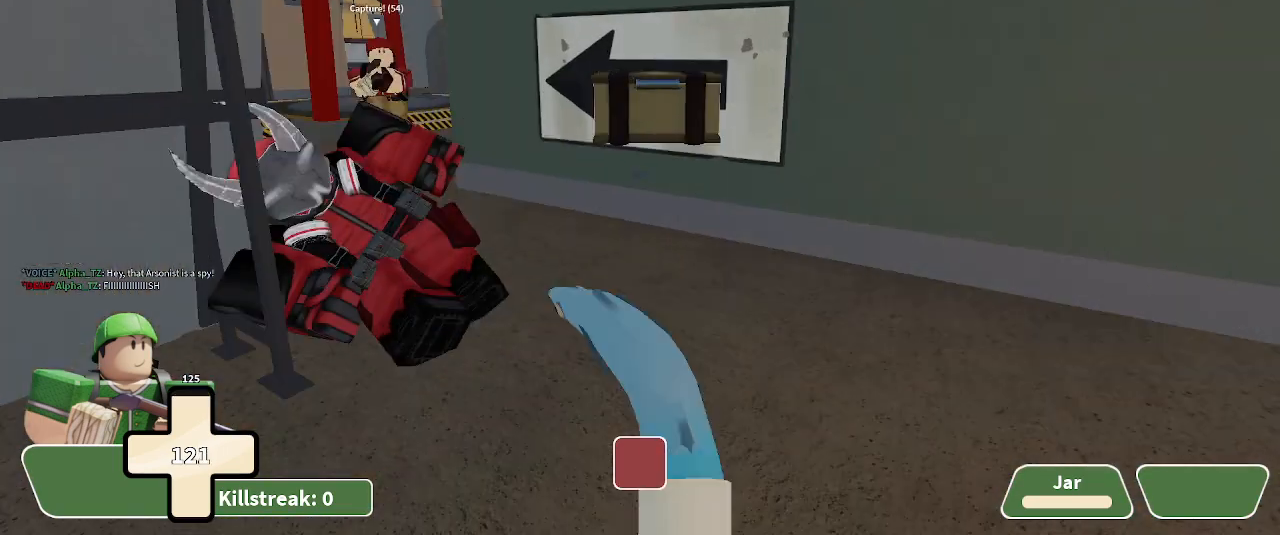
{"keys": ["a", "w"], "events": [[333, "d", "up"], [433, "a", "down"]]}